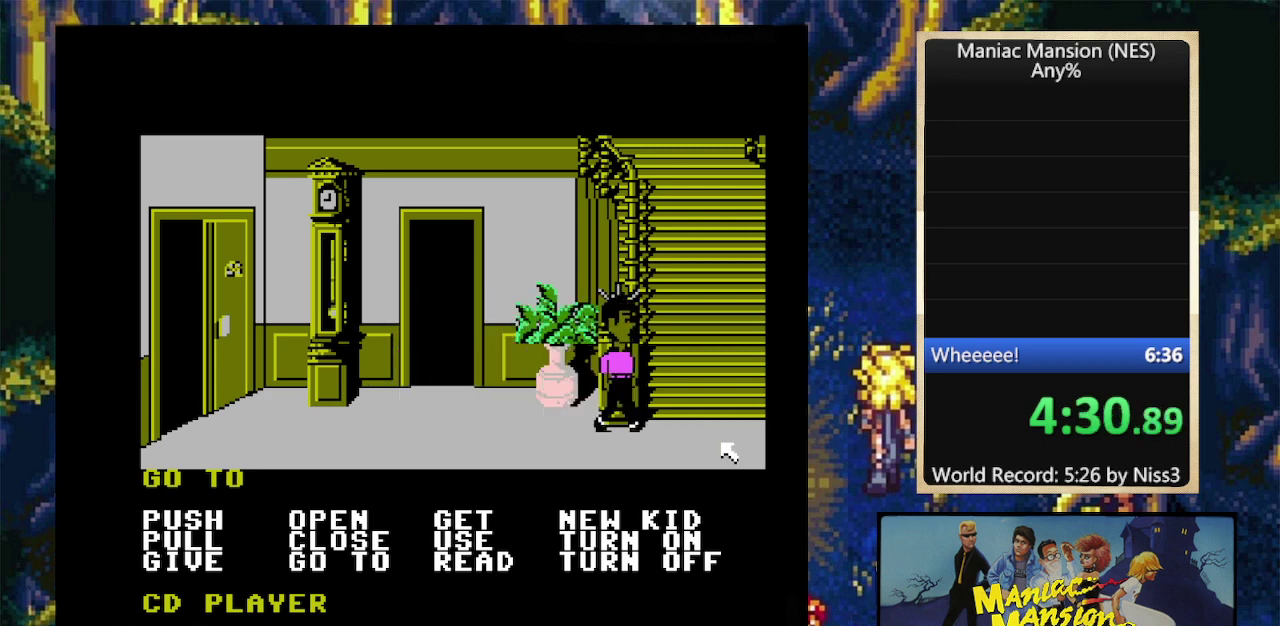
Gameplay with a controller (Nintendo layout); each line is a JSON object with the inputs held at the frame after it. "events" lists button and stick changes between this image and that frame as [ms after this image, input, new state], when the widget could be followed in between. Not read: L3 R3.
{"buttons": [], "events": []}
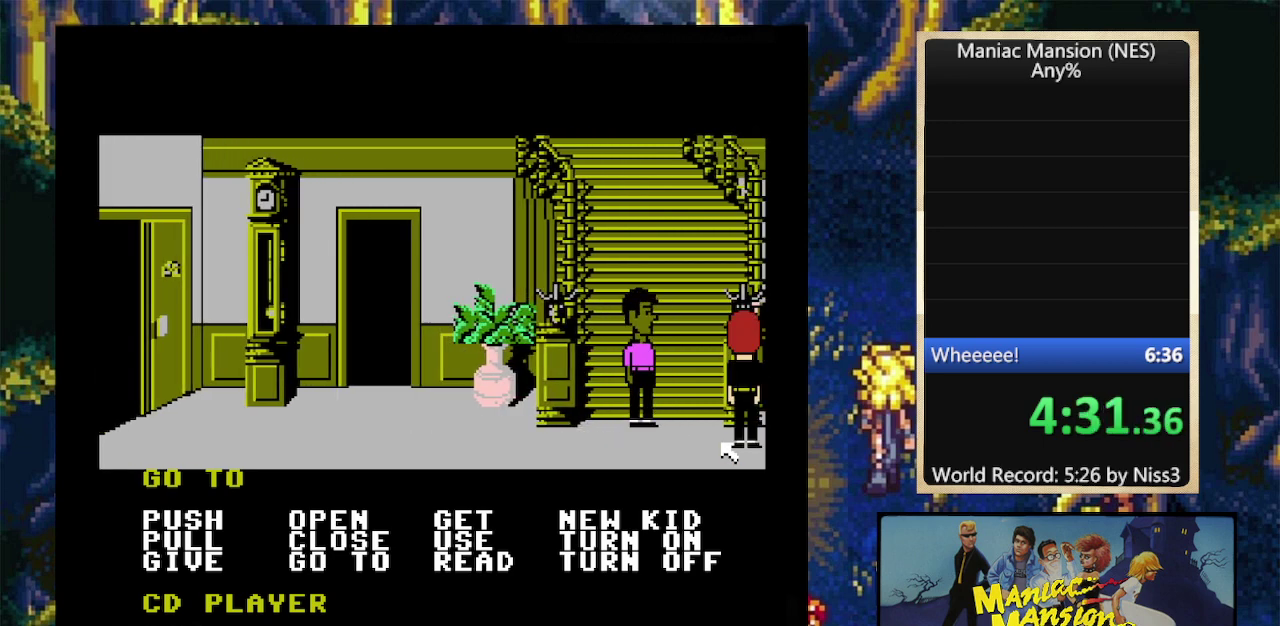
{"buttons": ["DPAD_UP"], "events": [[300, "A", "down"], [400, "A", "up"], [433, "DPAD_UP", "down"]]}
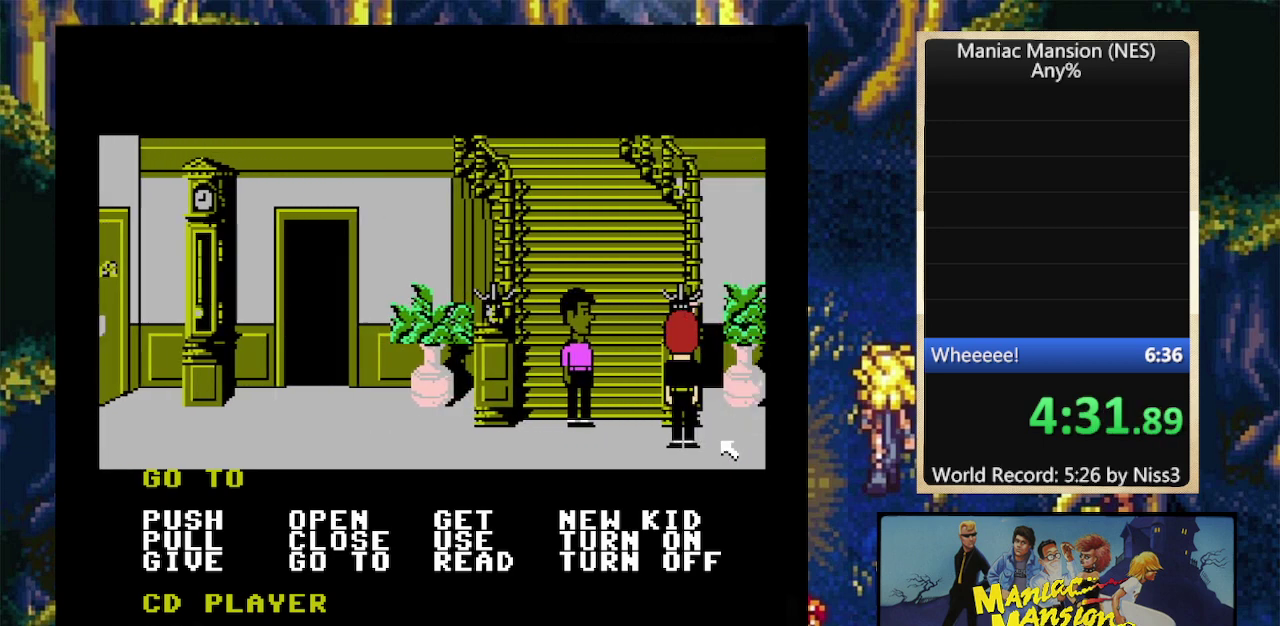
{"buttons": [], "events": [[466, "DPAD_UP", "up"]]}
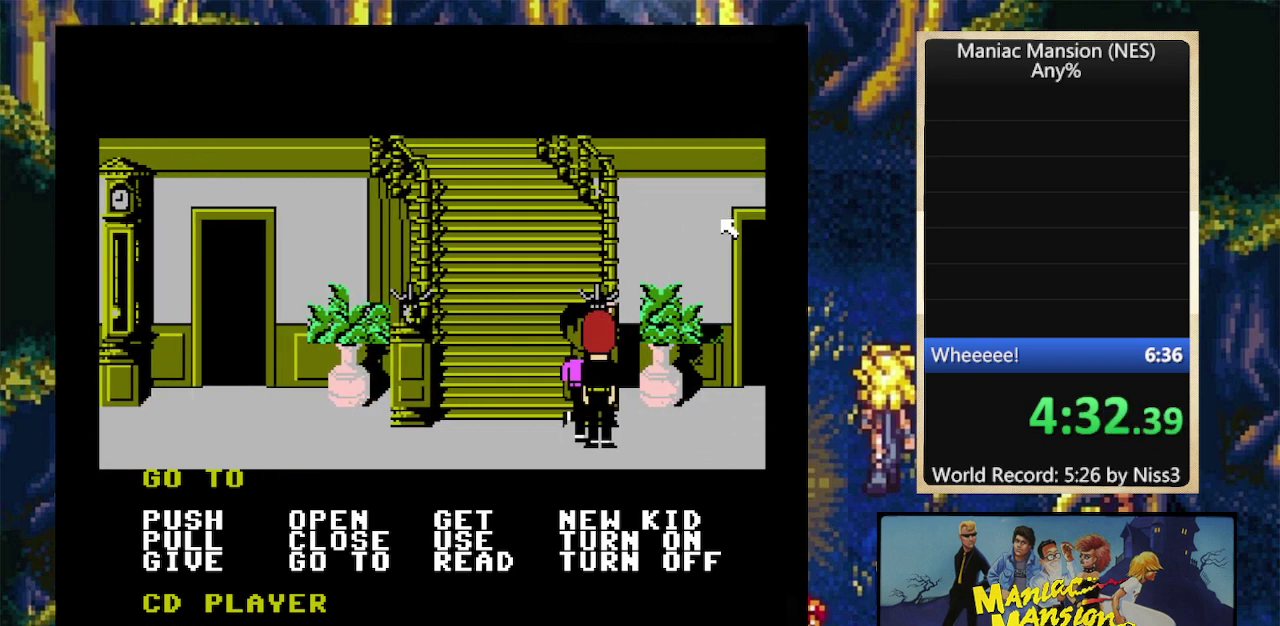
{"buttons": ["DPAD_DOWN", "DPAD_LEFT"], "events": [[300, "A", "down"], [400, "A", "up"], [433, "DPAD_LEFT", "down"], [500, "DPAD_DOWN", "down"]]}
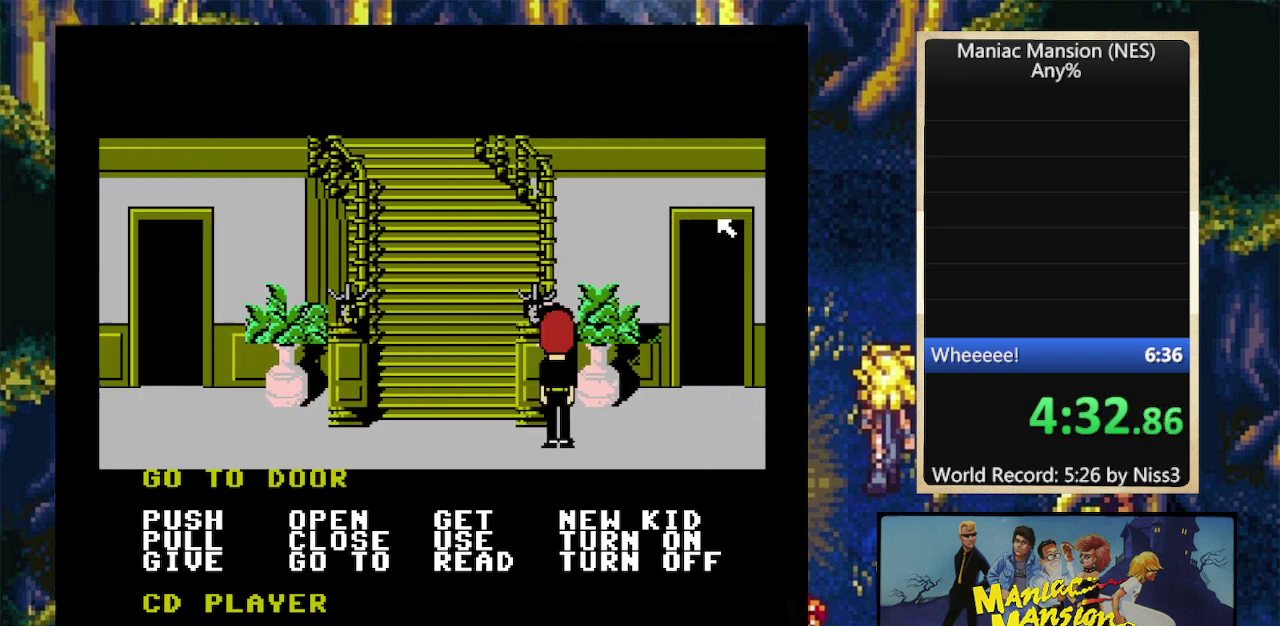
{"buttons": [], "events": [[200, "DPAD_DOWN", "up"], [233, "DPAD_LEFT", "up"]]}
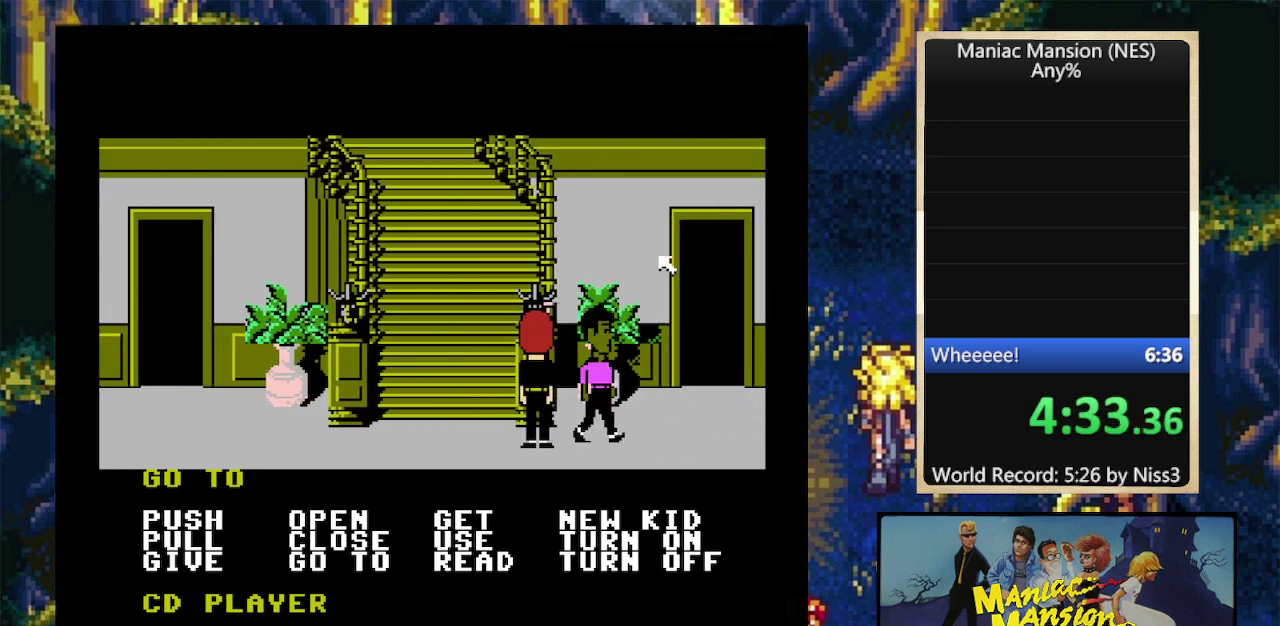
{"buttons": [], "events": [[400, "DPAD_LEFT", "down"], [500, "DPAD_LEFT", "up"]]}
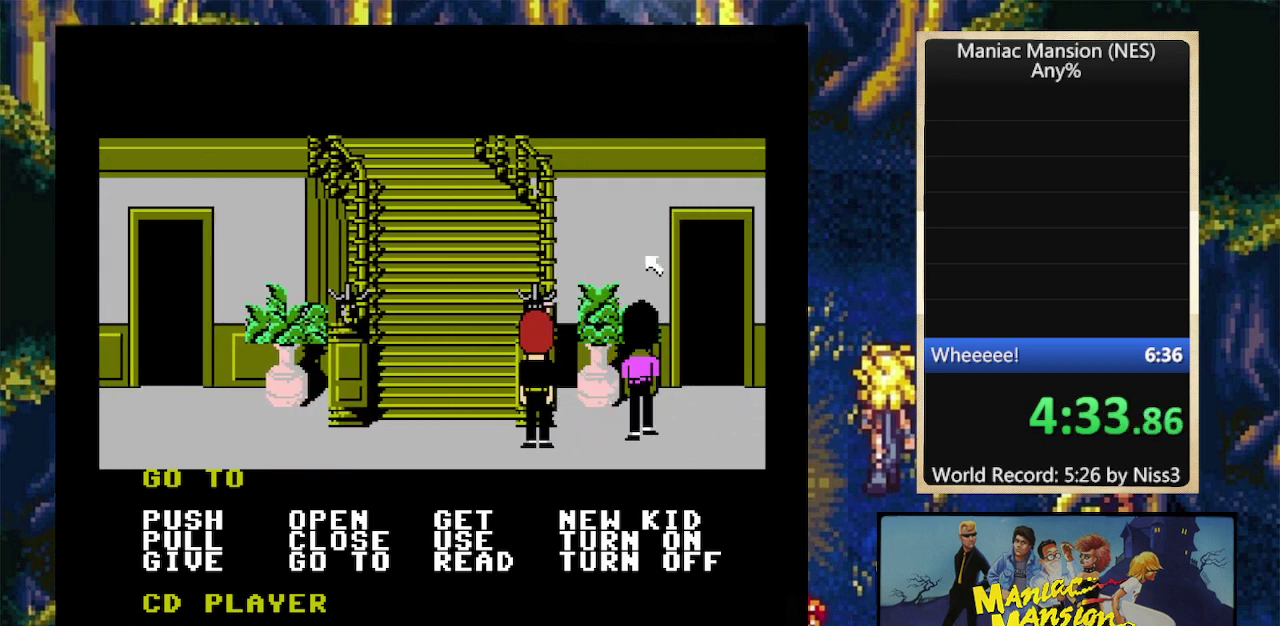
{"buttons": ["DPAD_DOWN", "DPAD_LEFT"], "events": [[366, "DPAD_LEFT", "down"], [466, "DPAD_DOWN", "down"]]}
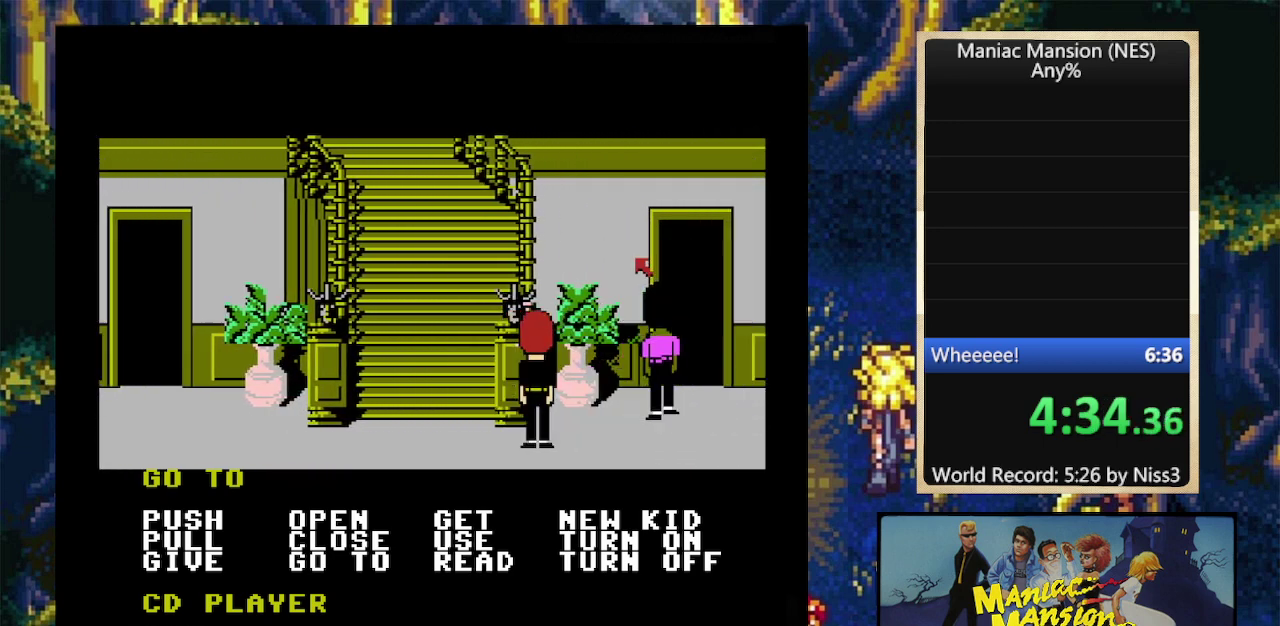
{"buttons": ["DPAD_LEFT"], "events": [[333, "DPAD_DOWN", "up"]]}
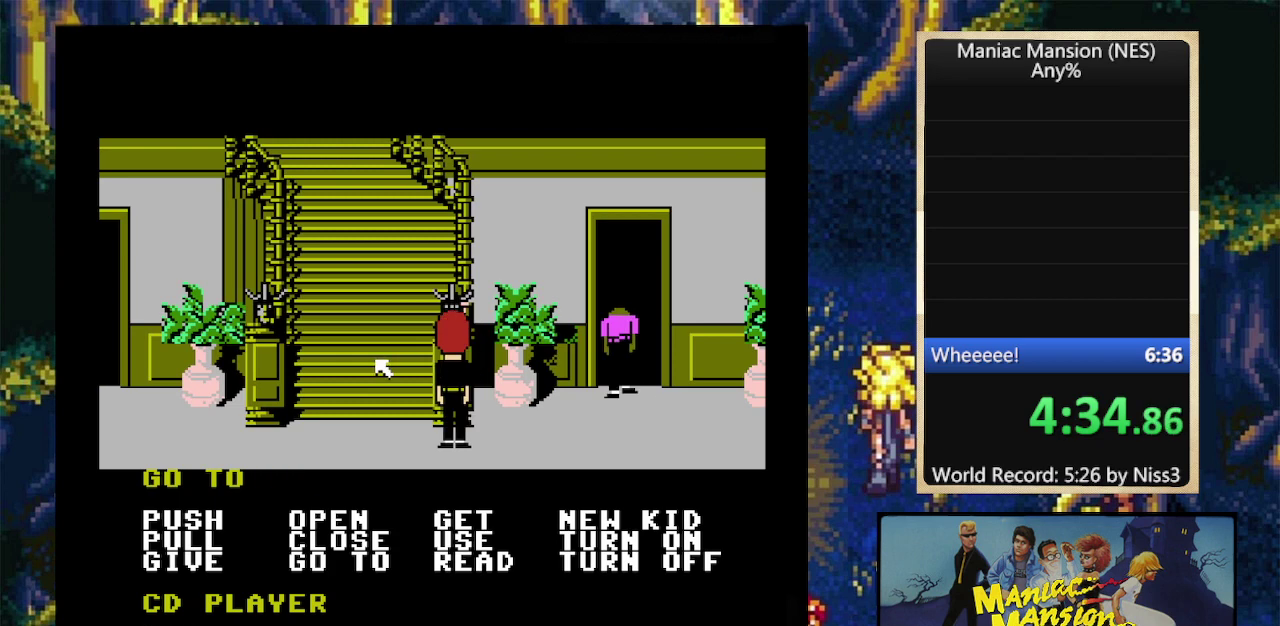
{"buttons": ["DPAD_DOWN", "DPAD_LEFT"], "events": [[233, "DPAD_DOWN", "down"]]}
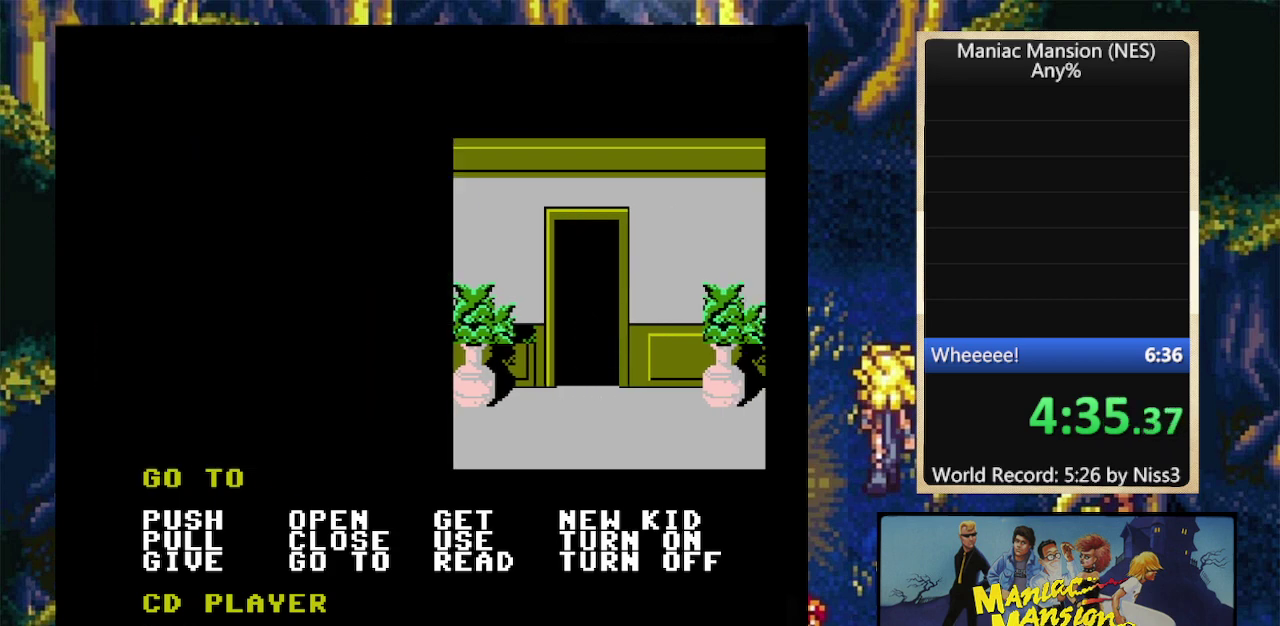
{"buttons": ["DPAD_DOWN", "DPAD_LEFT"], "events": [[66, "DPAD_DOWN", "up"], [100, "DPAD_LEFT", "up"], [500, "DPAD_DOWN", "down"], [500, "DPAD_LEFT", "down"]]}
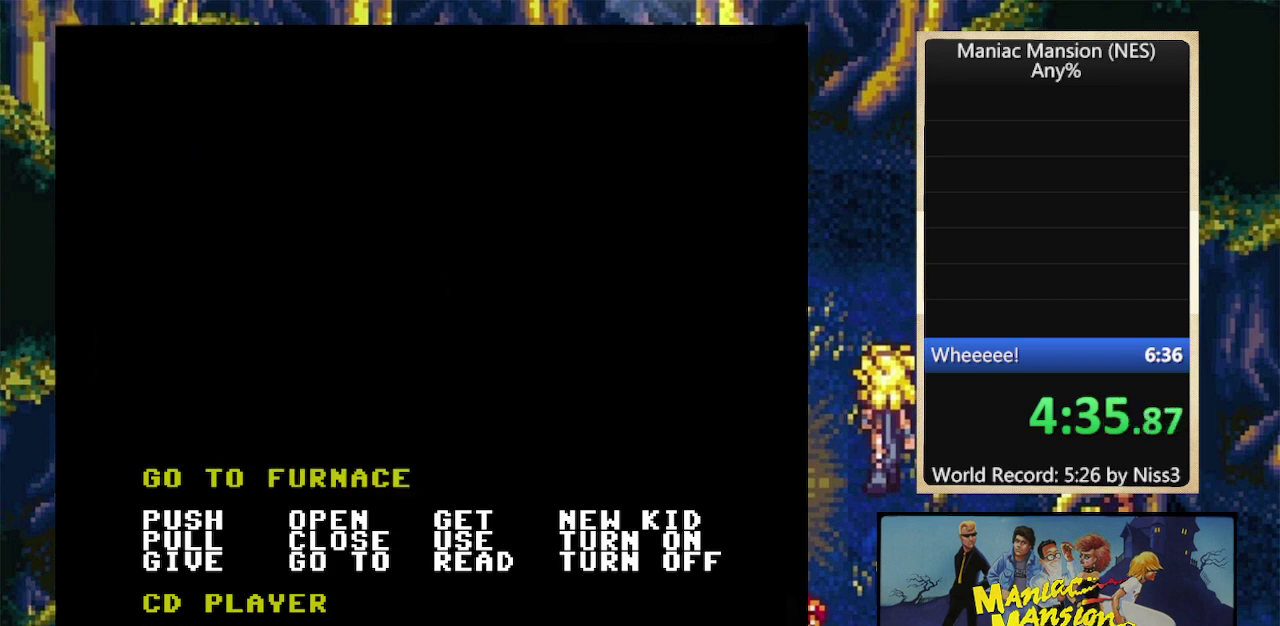
{"buttons": [], "events": [[366, "DPAD_DOWN", "up"], [366, "DPAD_LEFT", "up"]]}
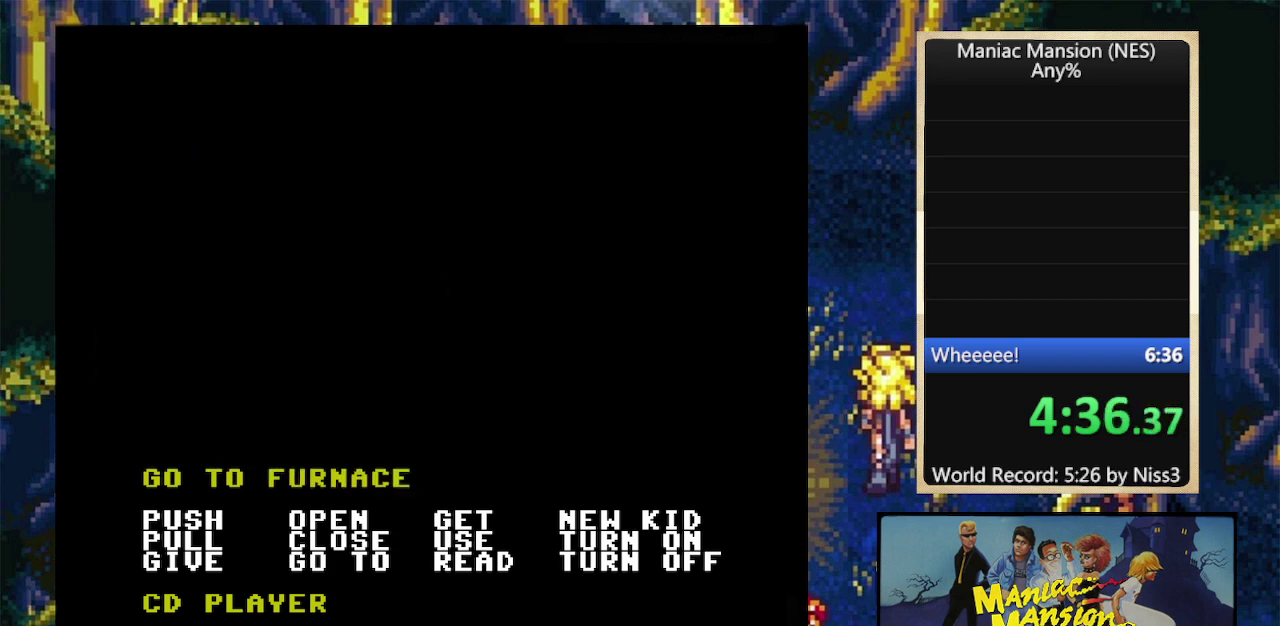
{"buttons": ["DPAD_DOWN", "DPAD_LEFT"], "events": [[266, "DPAD_DOWN", "down"], [266, "DPAD_LEFT", "down"]]}
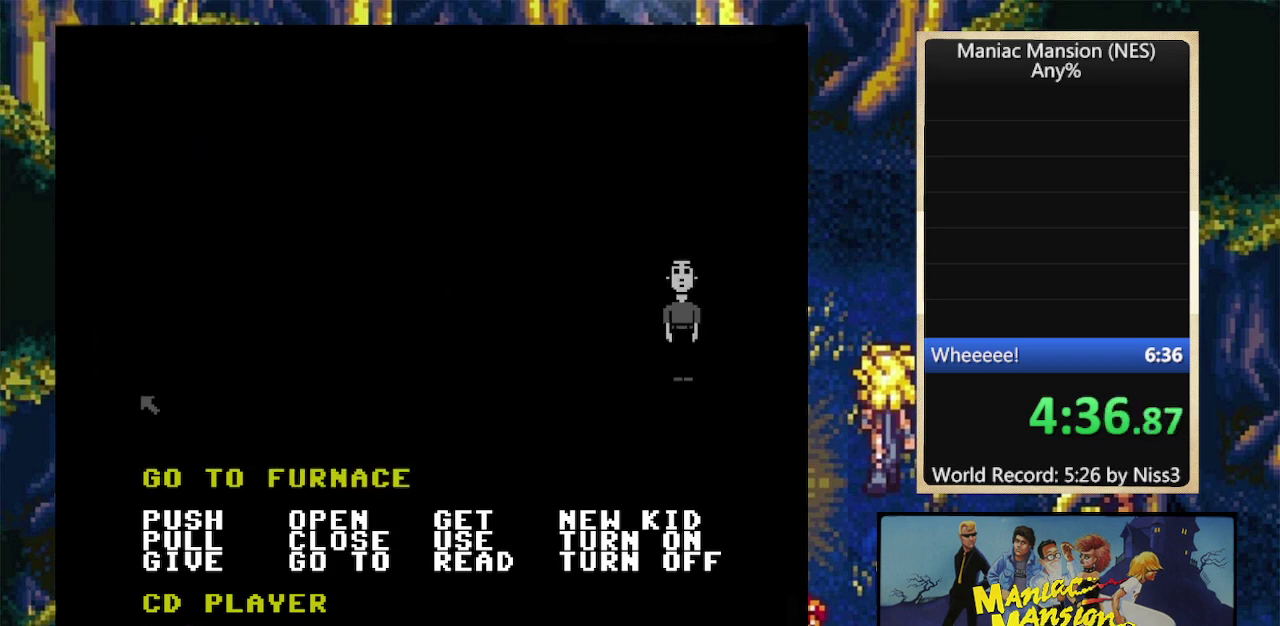
{"buttons": [], "events": [[100, "DPAD_DOWN", "up"], [100, "DPAD_LEFT", "up"], [266, "A", "down"], [400, "A", "up"]]}
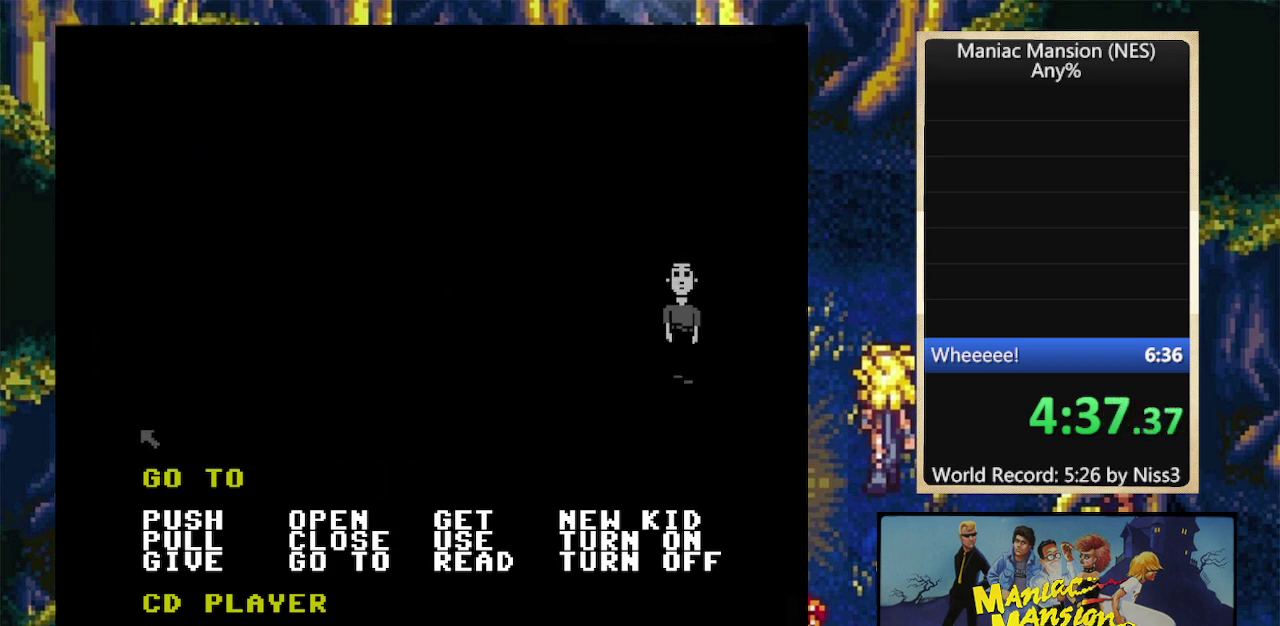
{"buttons": [], "events": []}
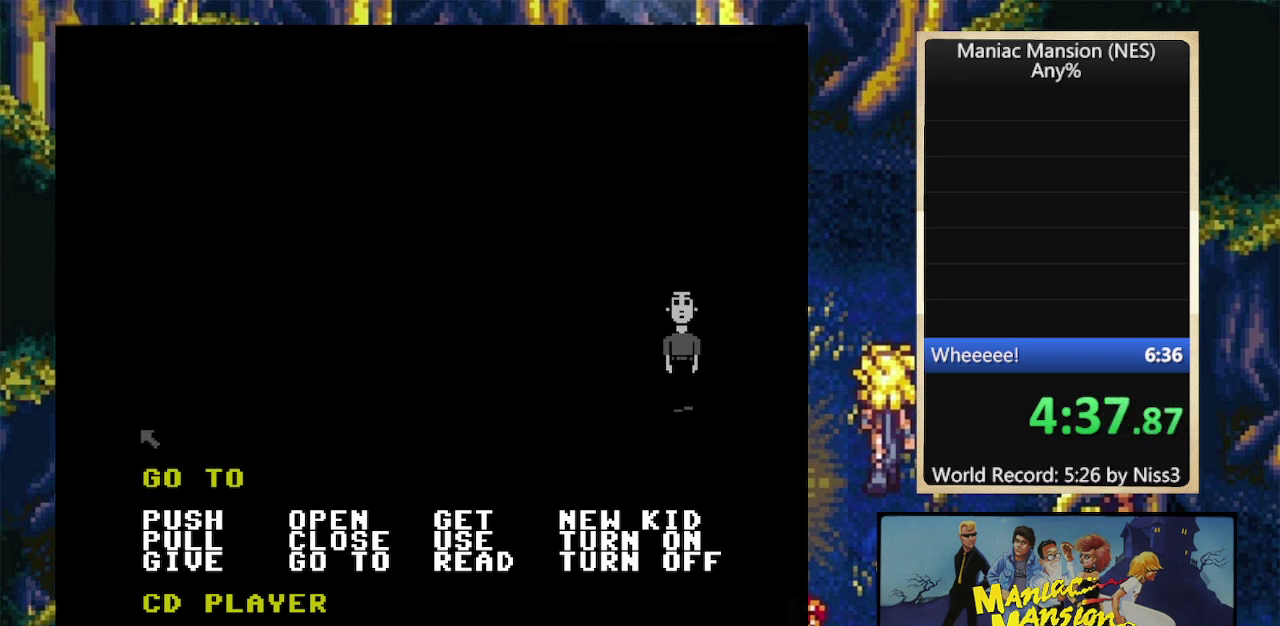
{"buttons": [], "events": []}
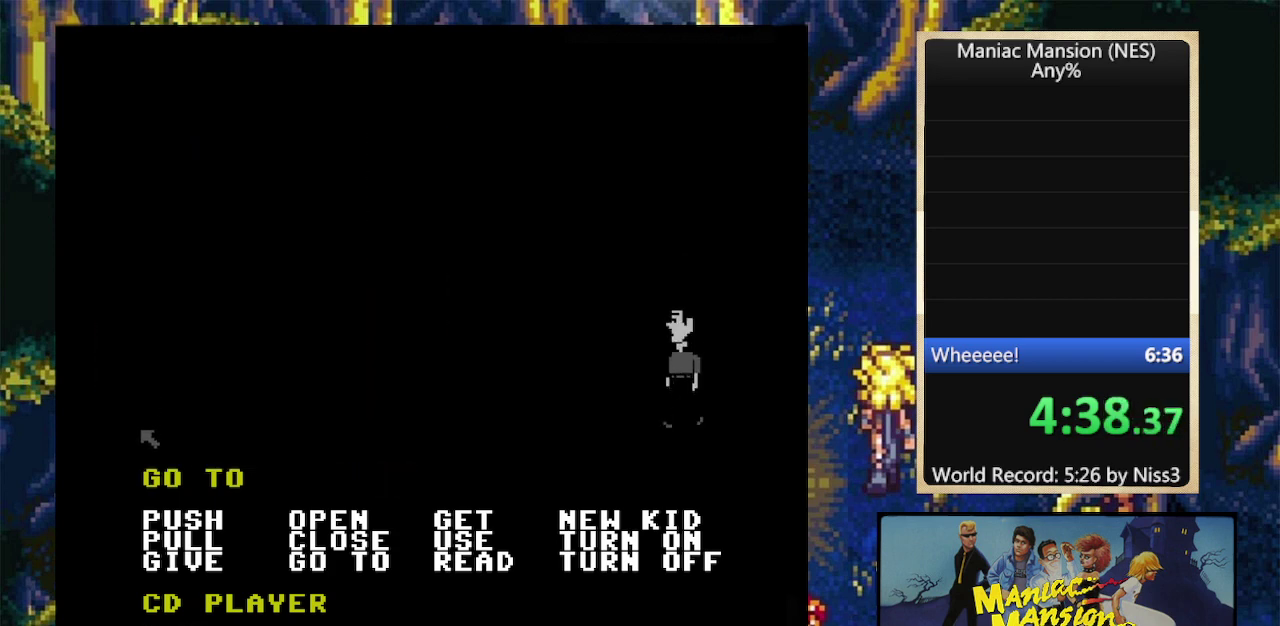
{"buttons": [], "events": []}
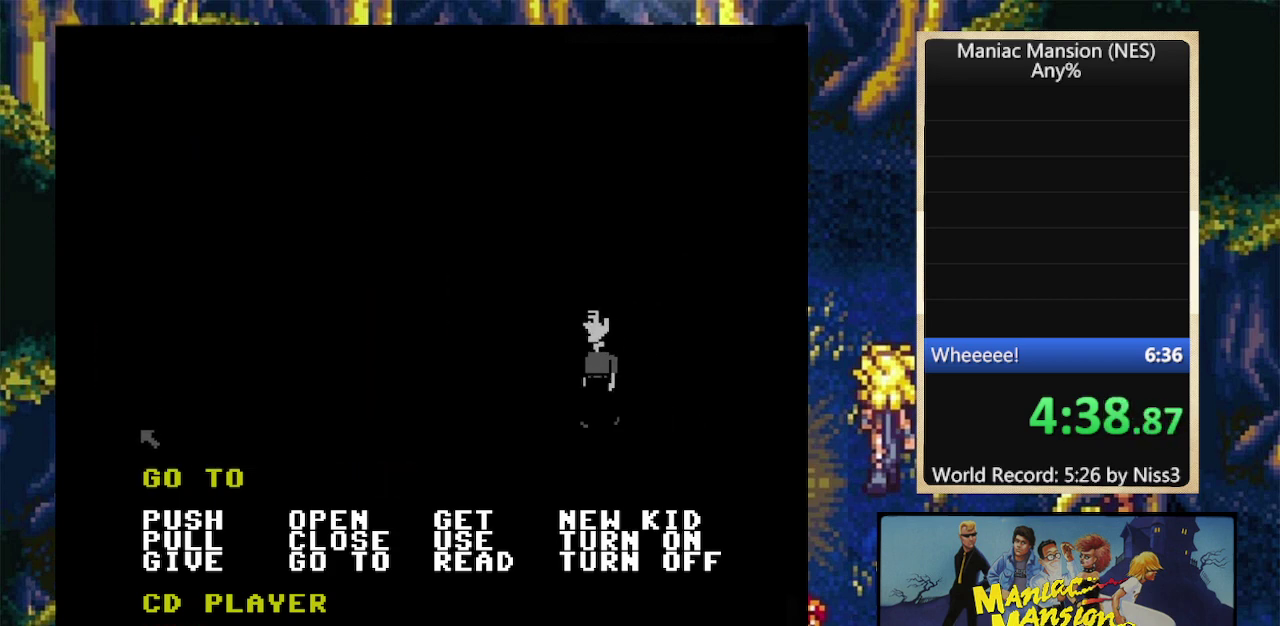
{"buttons": [], "events": []}
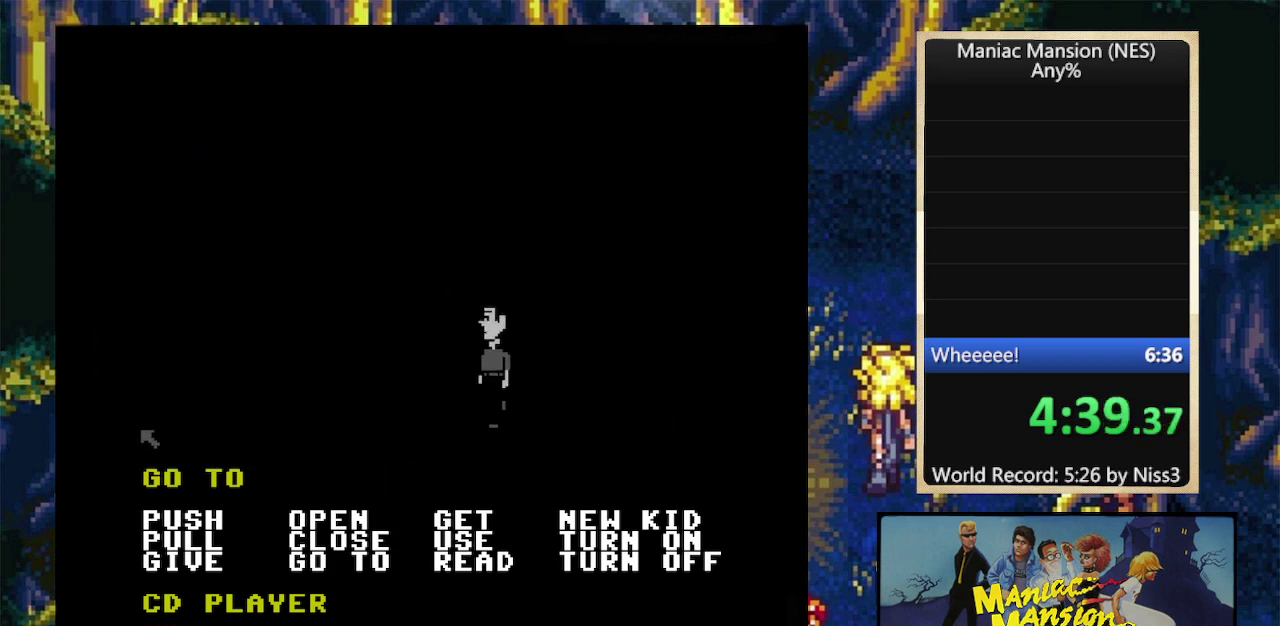
{"buttons": [], "events": []}
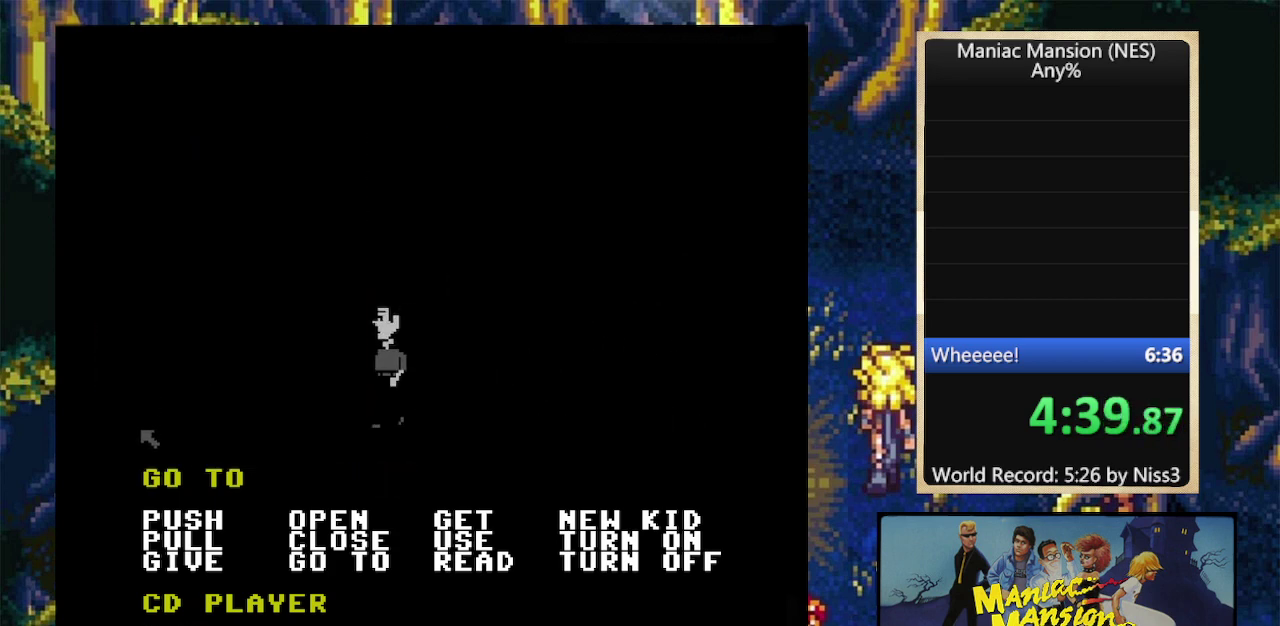
{"buttons": [], "events": []}
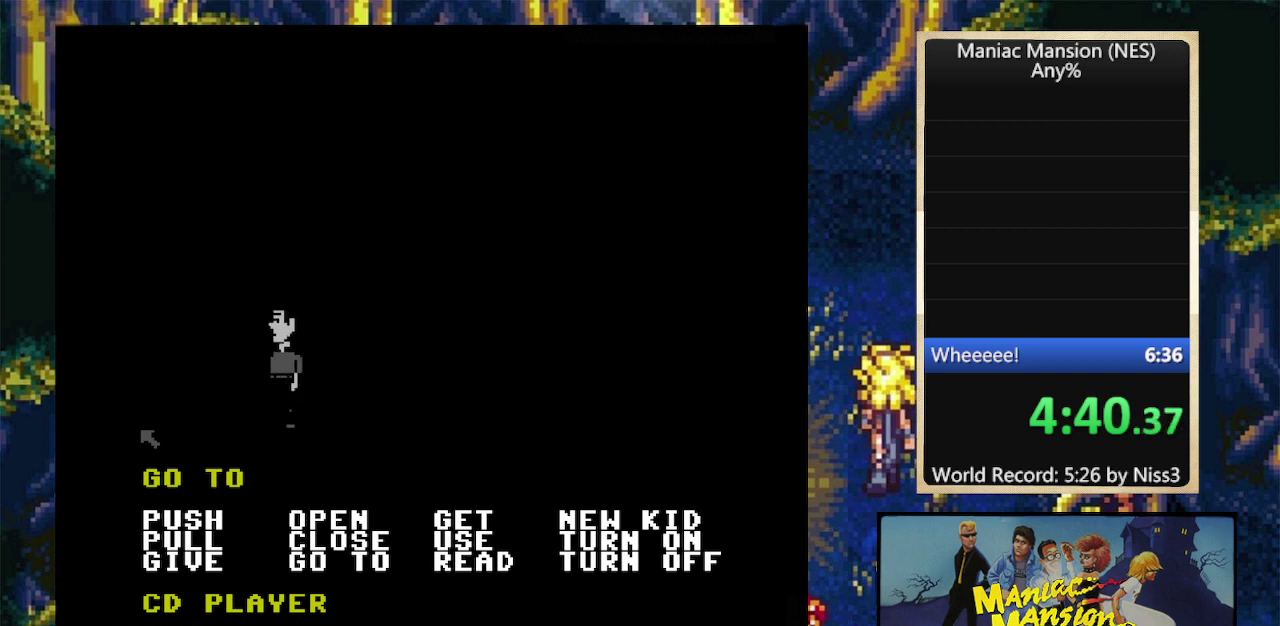
{"buttons": [], "events": []}
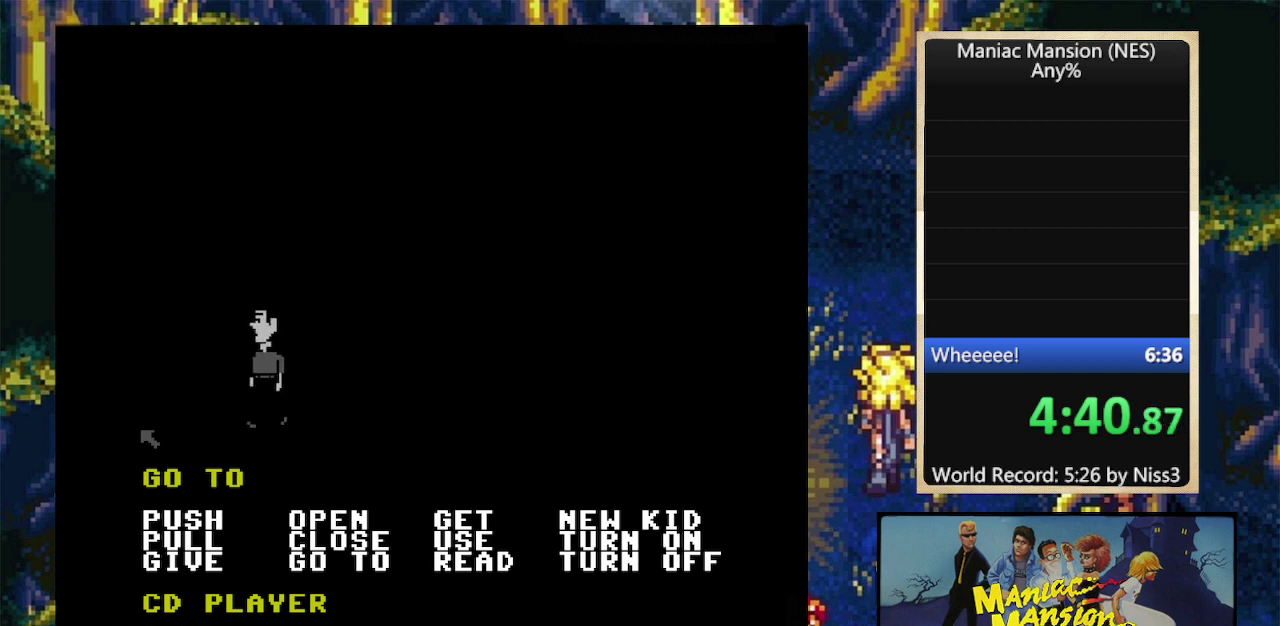
{"buttons": [], "events": [[300, "A", "down"], [433, "A", "up"]]}
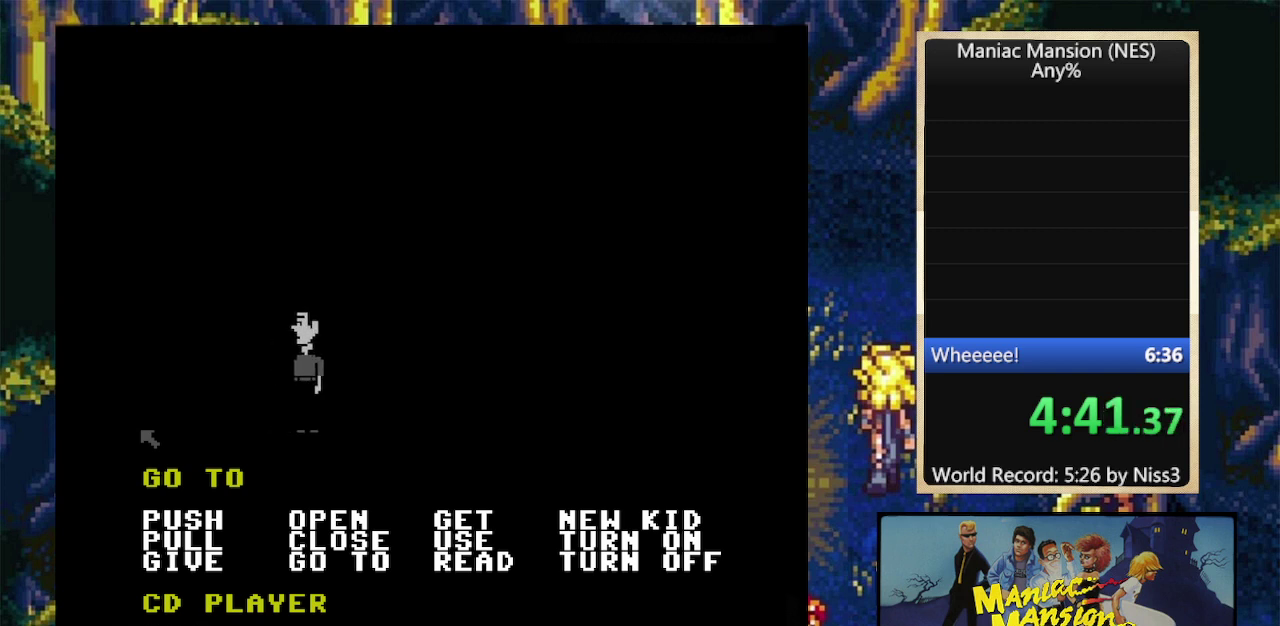
{"buttons": [], "events": []}
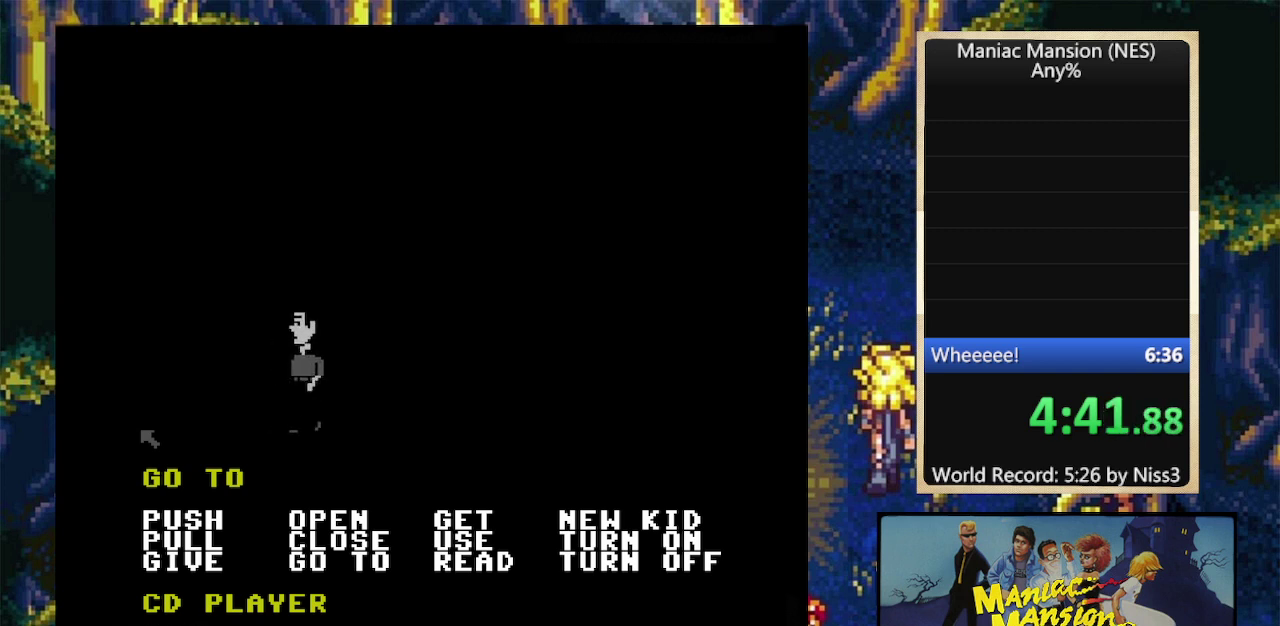
{"buttons": [], "events": [[200, "A", "down"], [333, "A", "up"]]}
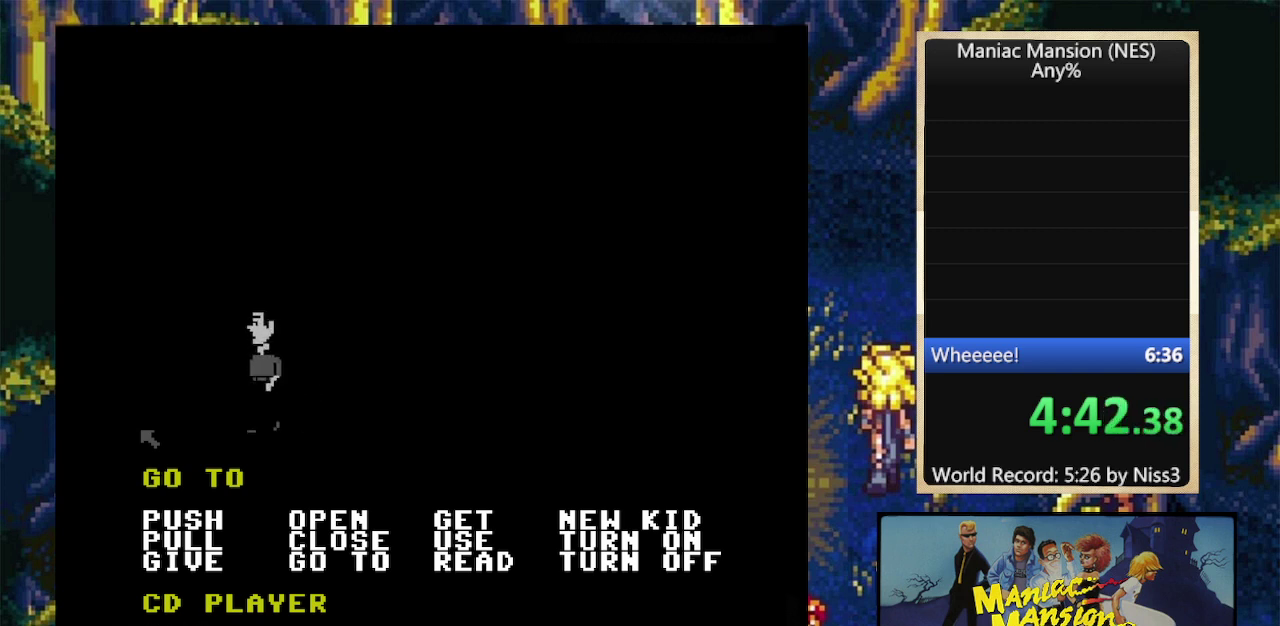
{"buttons": ["DPAD_DOWN", "DPAD_RIGHT"], "events": [[433, "DPAD_RIGHT", "down"], [466, "DPAD_DOWN", "down"]]}
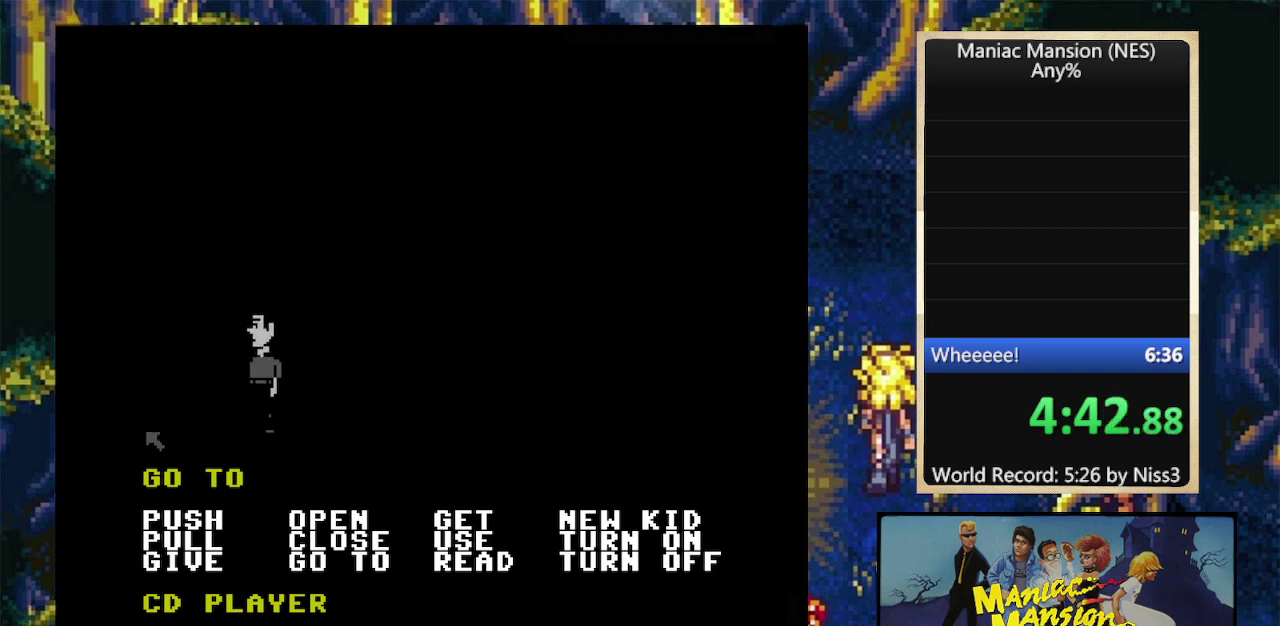
{"buttons": ["DPAD_RIGHT"], "events": [[300, "DPAD_DOWN", "up"]]}
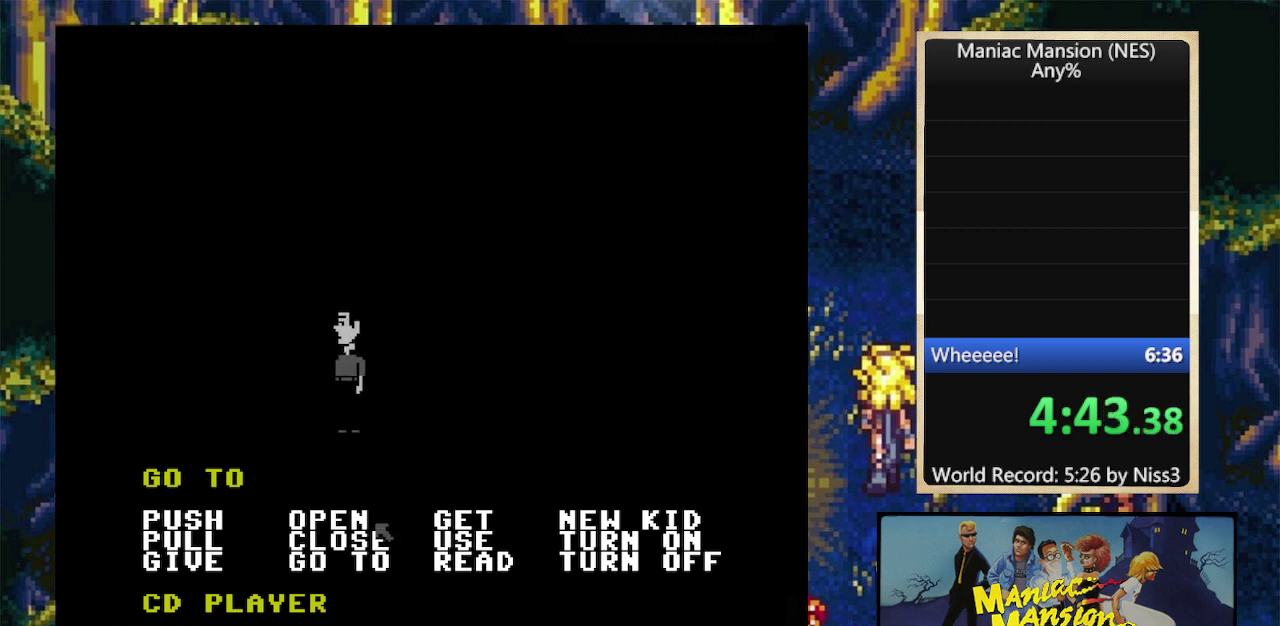
{"buttons": ["DPAD_UP"], "events": [[300, "DPAD_RIGHT", "up"], [466, "DPAD_UP", "down"]]}
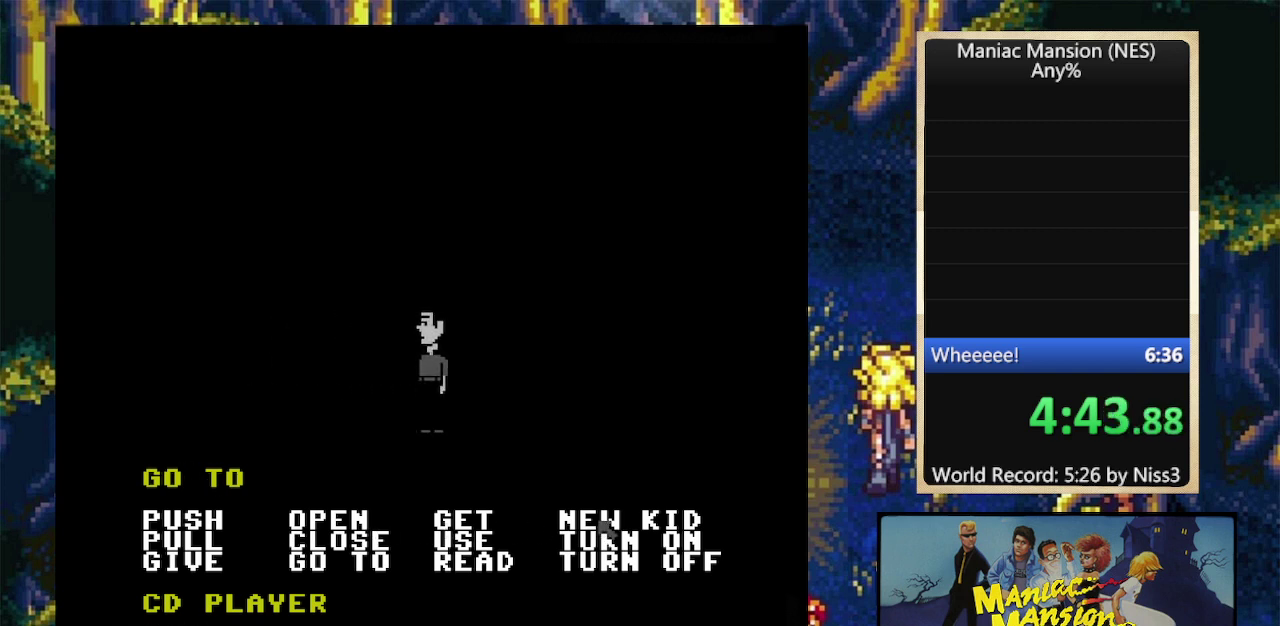
{"buttons": [], "events": [[66, "A", "down"], [66, "DPAD_UP", "up"], [166, "A", "up"], [233, "A", "down"], [333, "A", "up"]]}
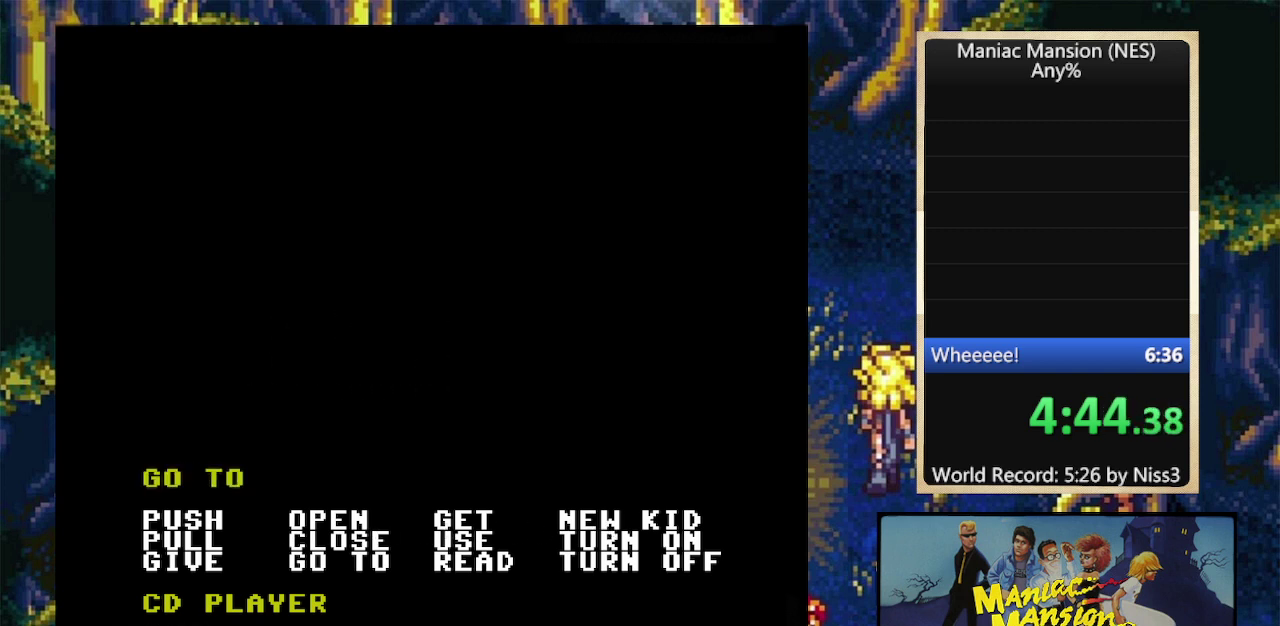
{"buttons": [], "events": []}